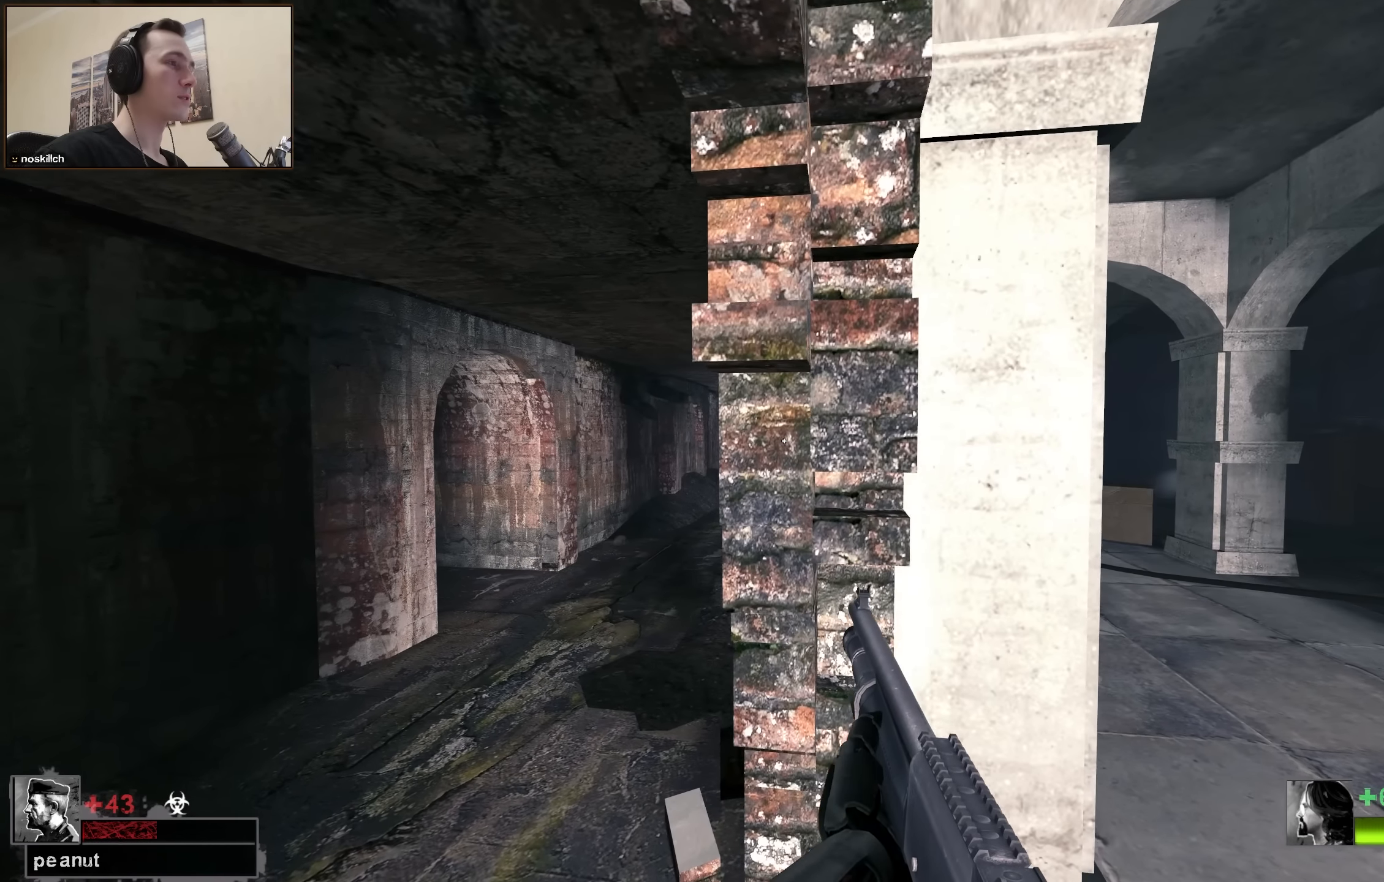
Gameplay with keyboard; each line is a JSON object with the keys held at the frame after it. "events" lists presses ("down") and releases ("up") of "1", "2", "3", "4", "a", "alt", "ctrl", "d", "e", "f", "q", "r", "s", "shift", "space", "tab" and "w" between this image and that frame as [ms after this image, input, new state], when the widget could be followed in between. No other keys are recorded. Mouse input is not recorded.
{"keys": ["d"], "events": [[317, "a", "up"], [317, "d", "down"]]}
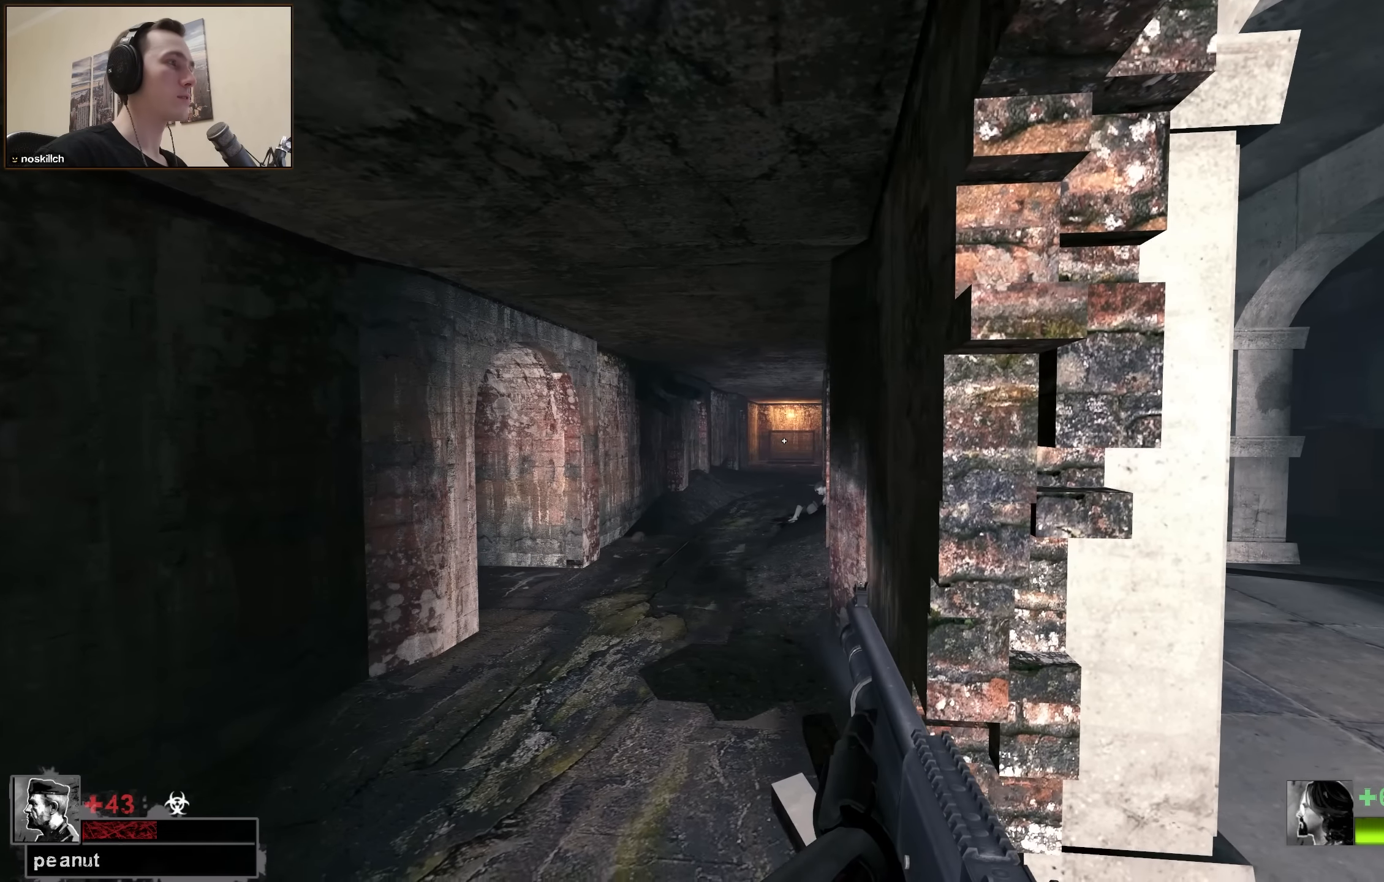
{"keys": ["d"], "events": [[150, "a", "down"], [150, "d", "up"], [383, "a", "up"], [383, "d", "down"]]}
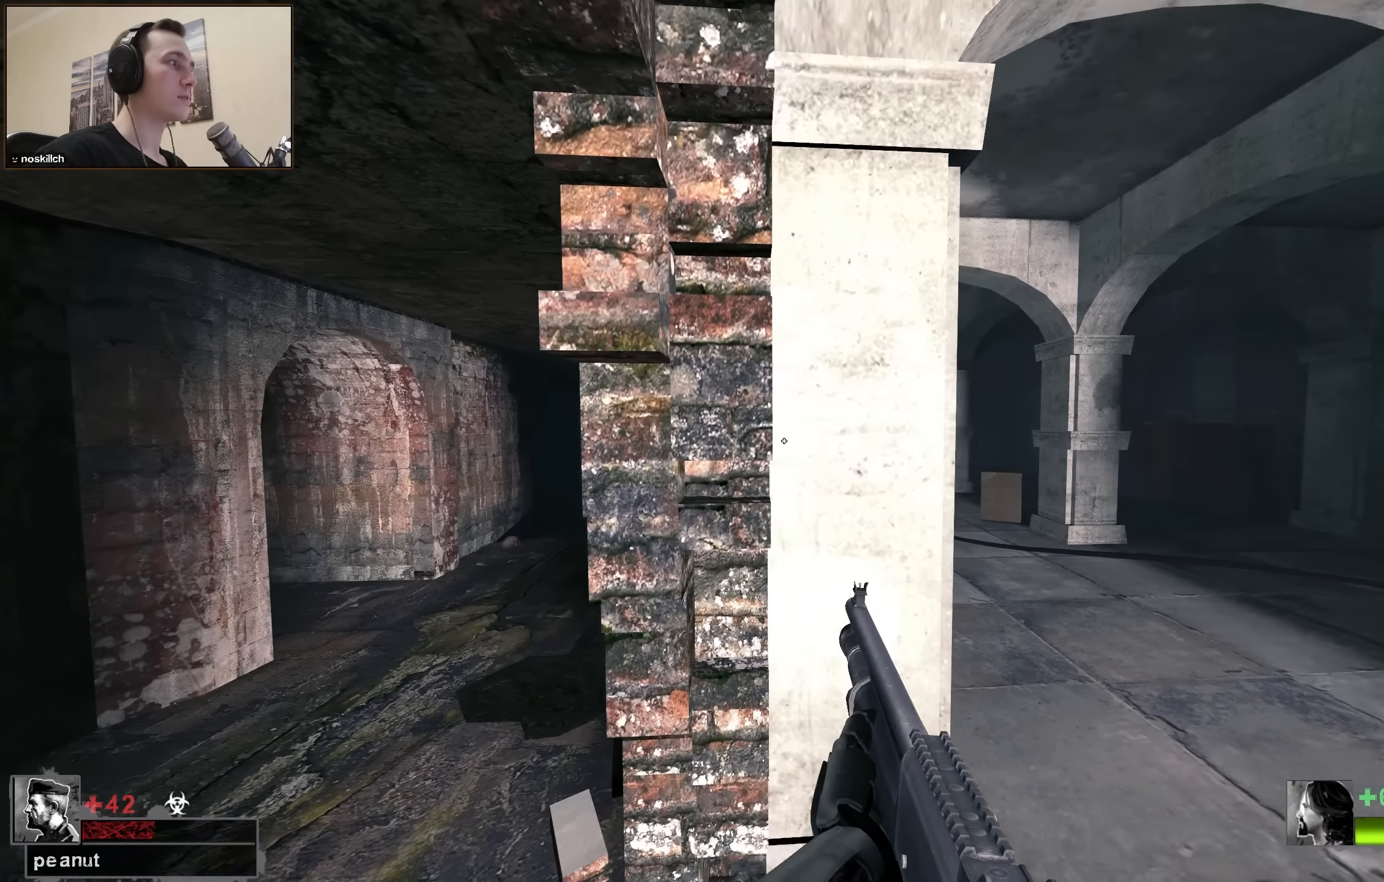
{"keys": ["w"], "events": [[167, "d", "up"], [167, "w", "down"]]}
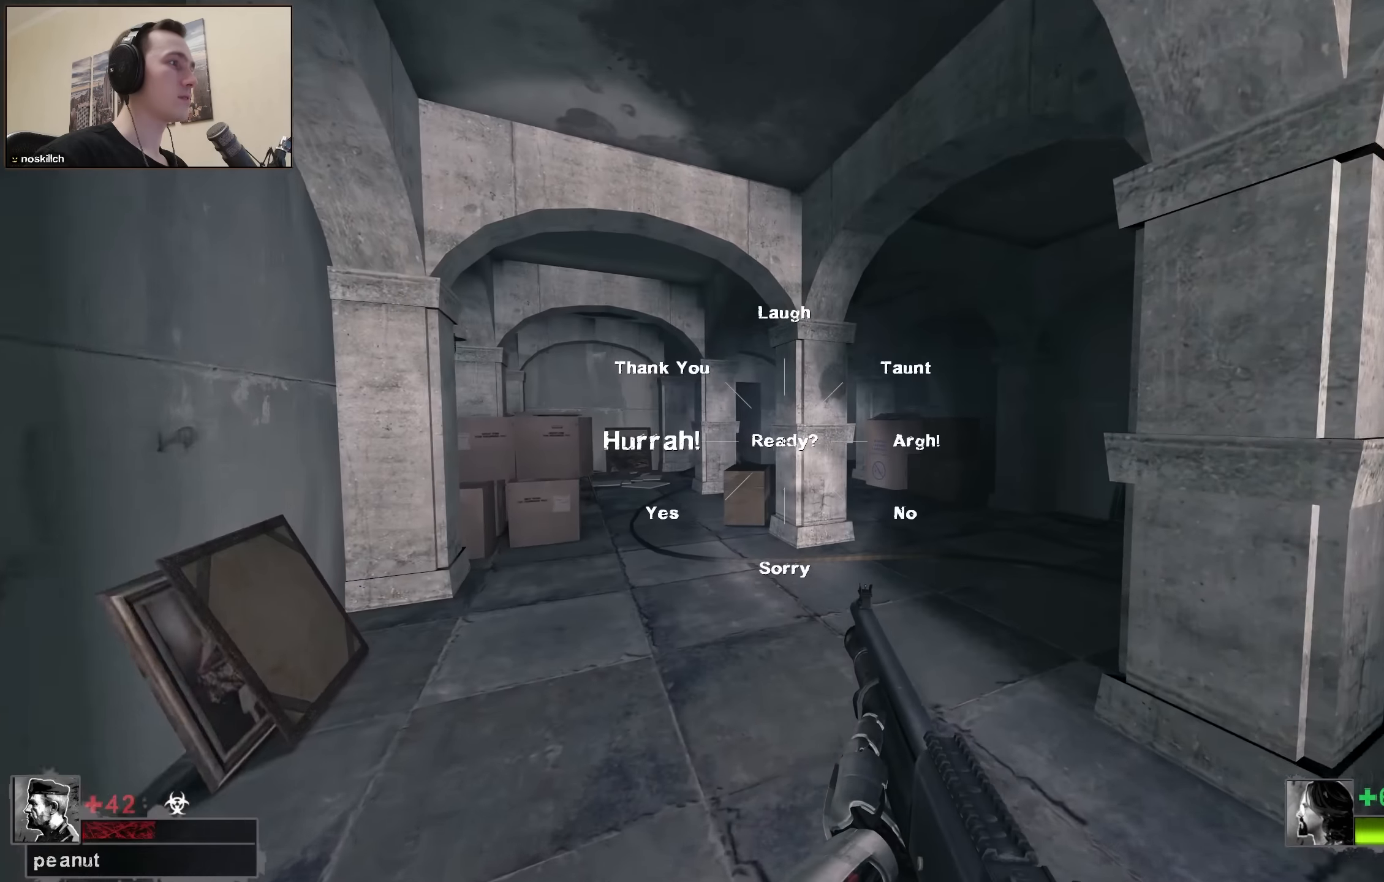
{"keys": ["w"], "events": []}
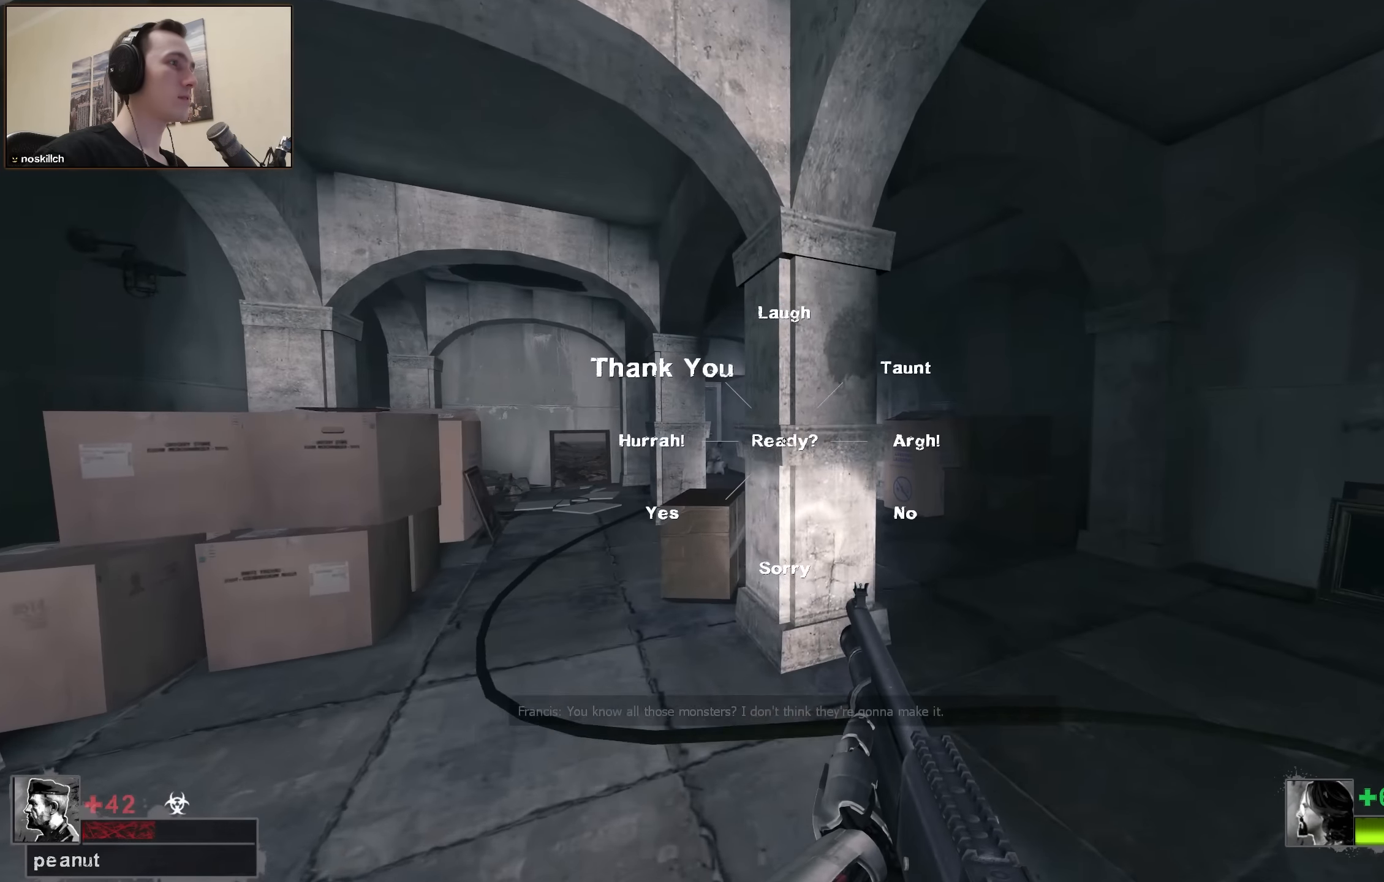
{"keys": ["d", "w"], "events": [[17, "d", "down"]]}
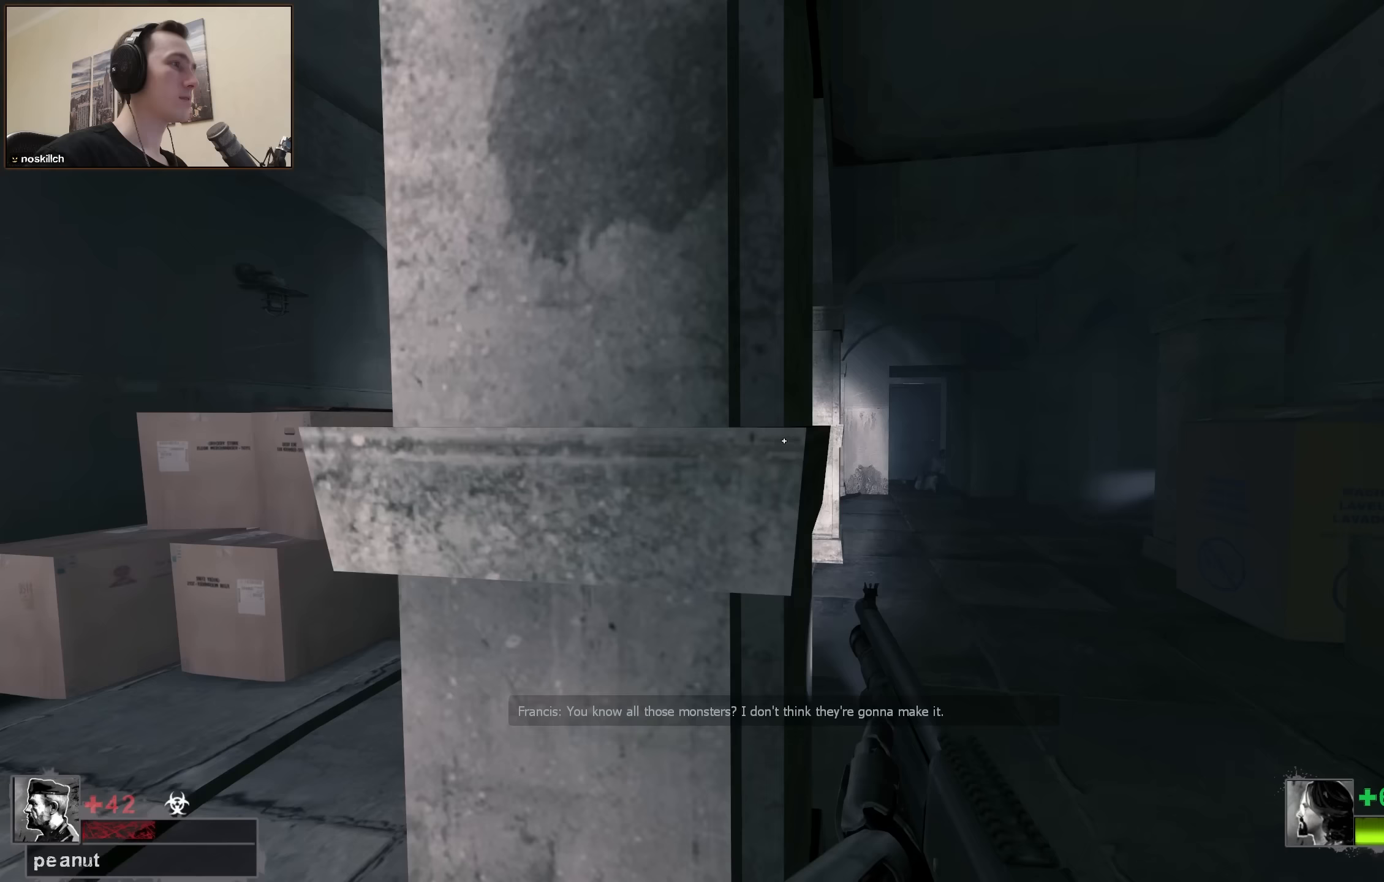
{"keys": ["d", "w"], "events": [[167, "d", "up"], [400, "d", "down"]]}
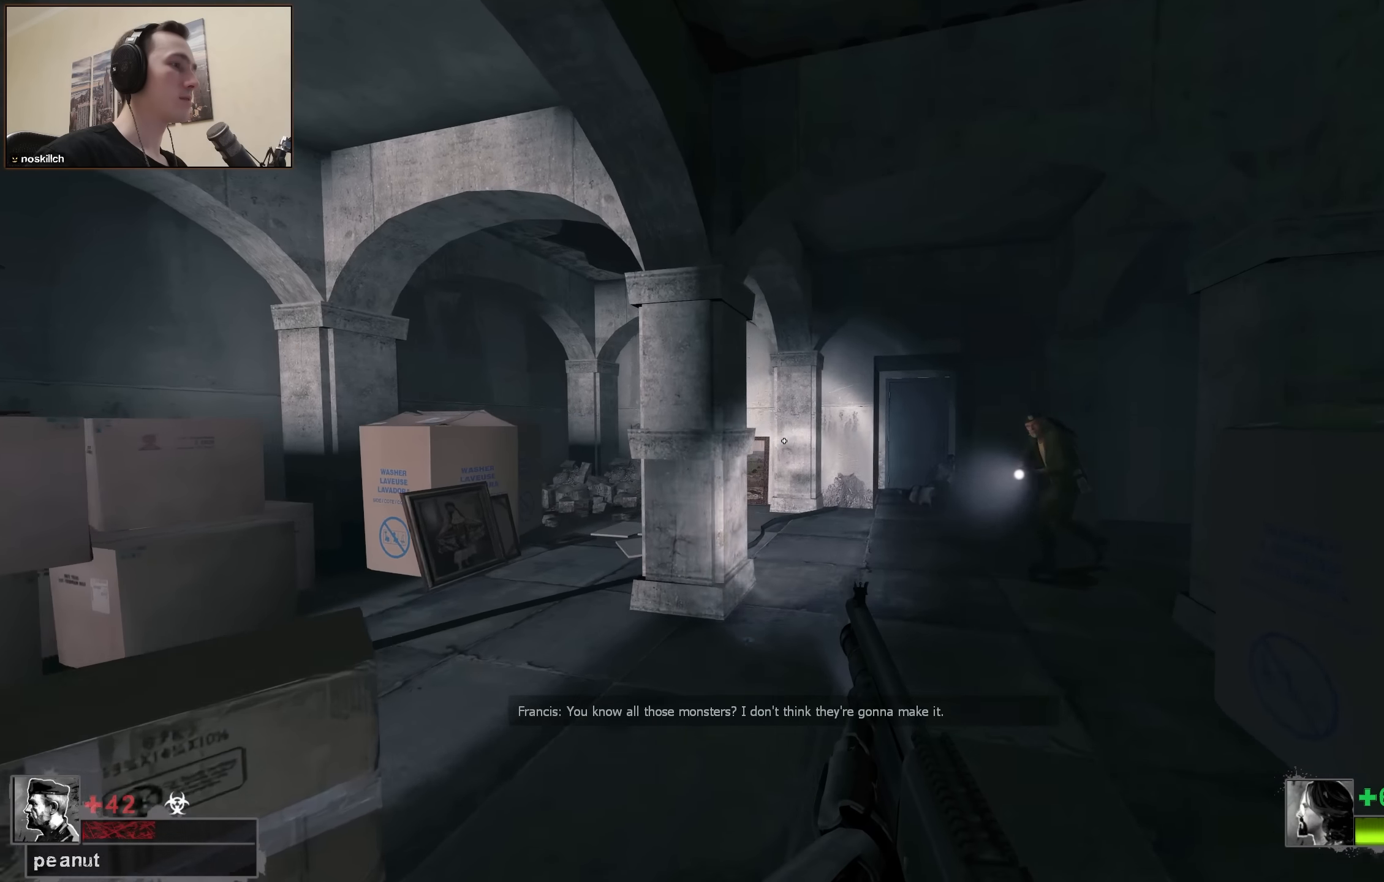
{"keys": ["d", "w"], "events": [[133, "d", "up"], [283, "d", "down"]]}
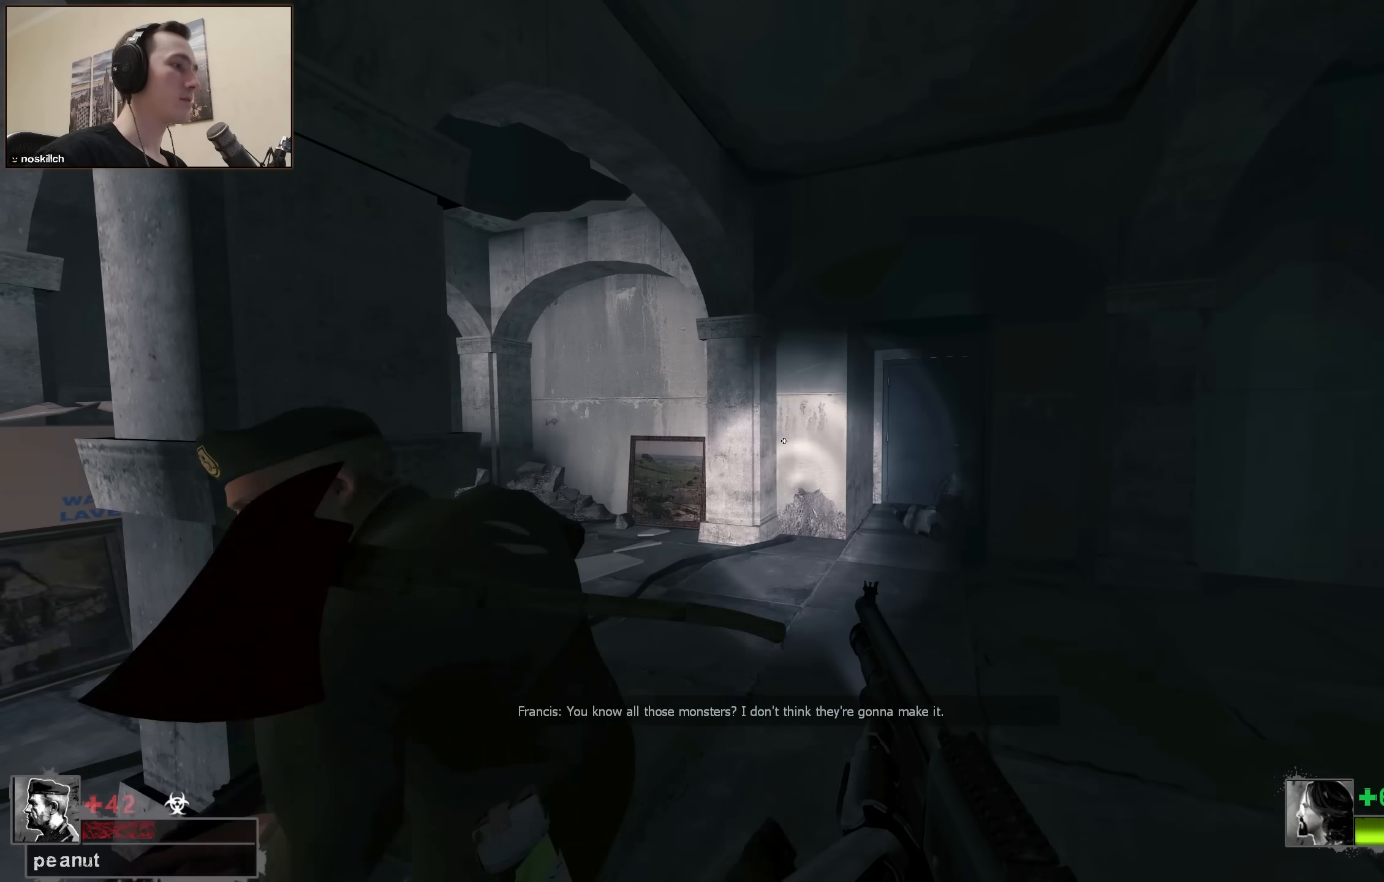
{"keys": ["w"], "events": [[150, "d", "up"], [383, "d", "down"], [433, "d", "up"]]}
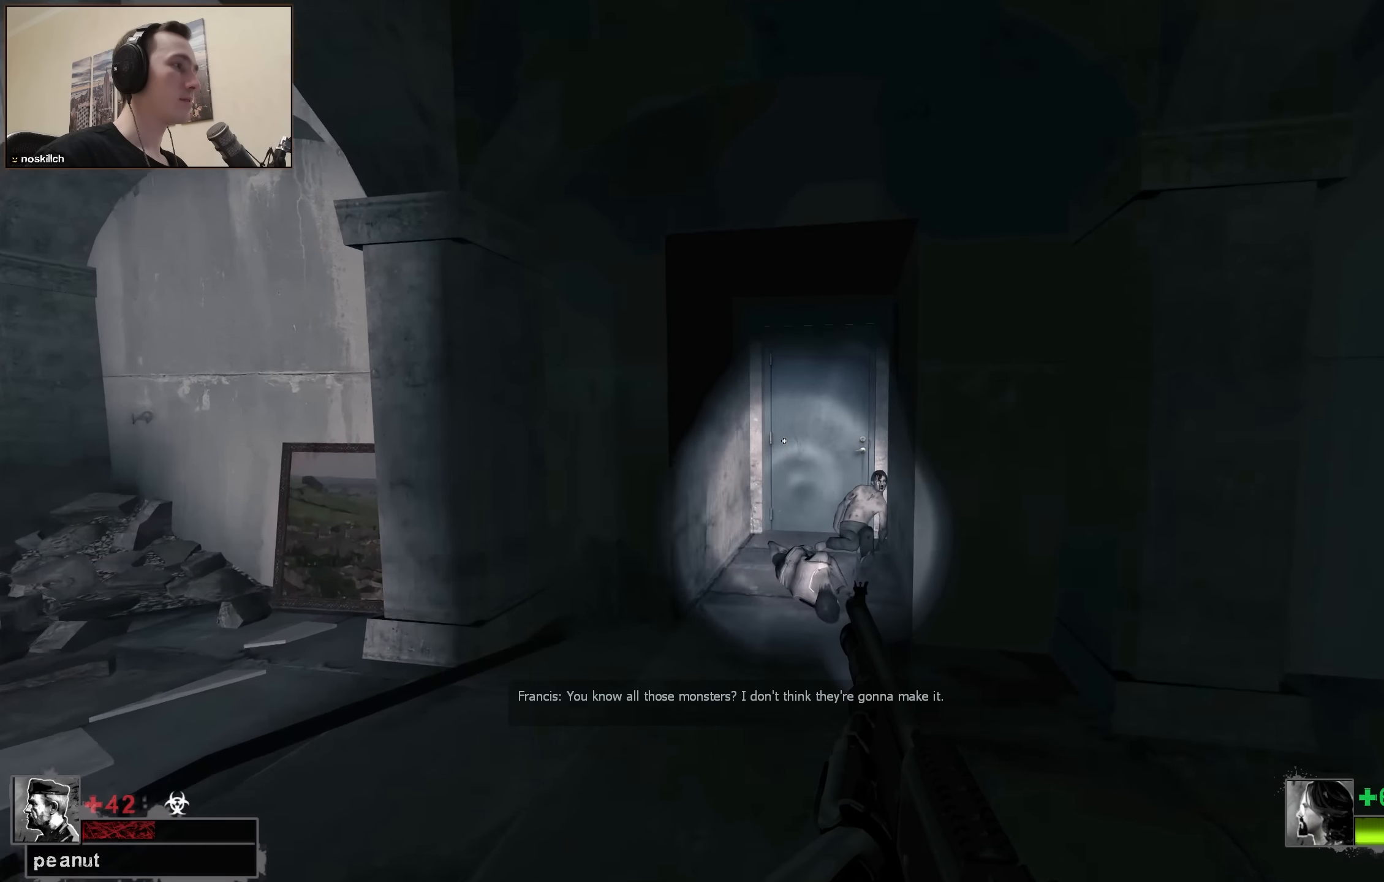
{"keys": [], "events": [[267, "a", "down"], [450, "a", "up"], [450, "w", "up"]]}
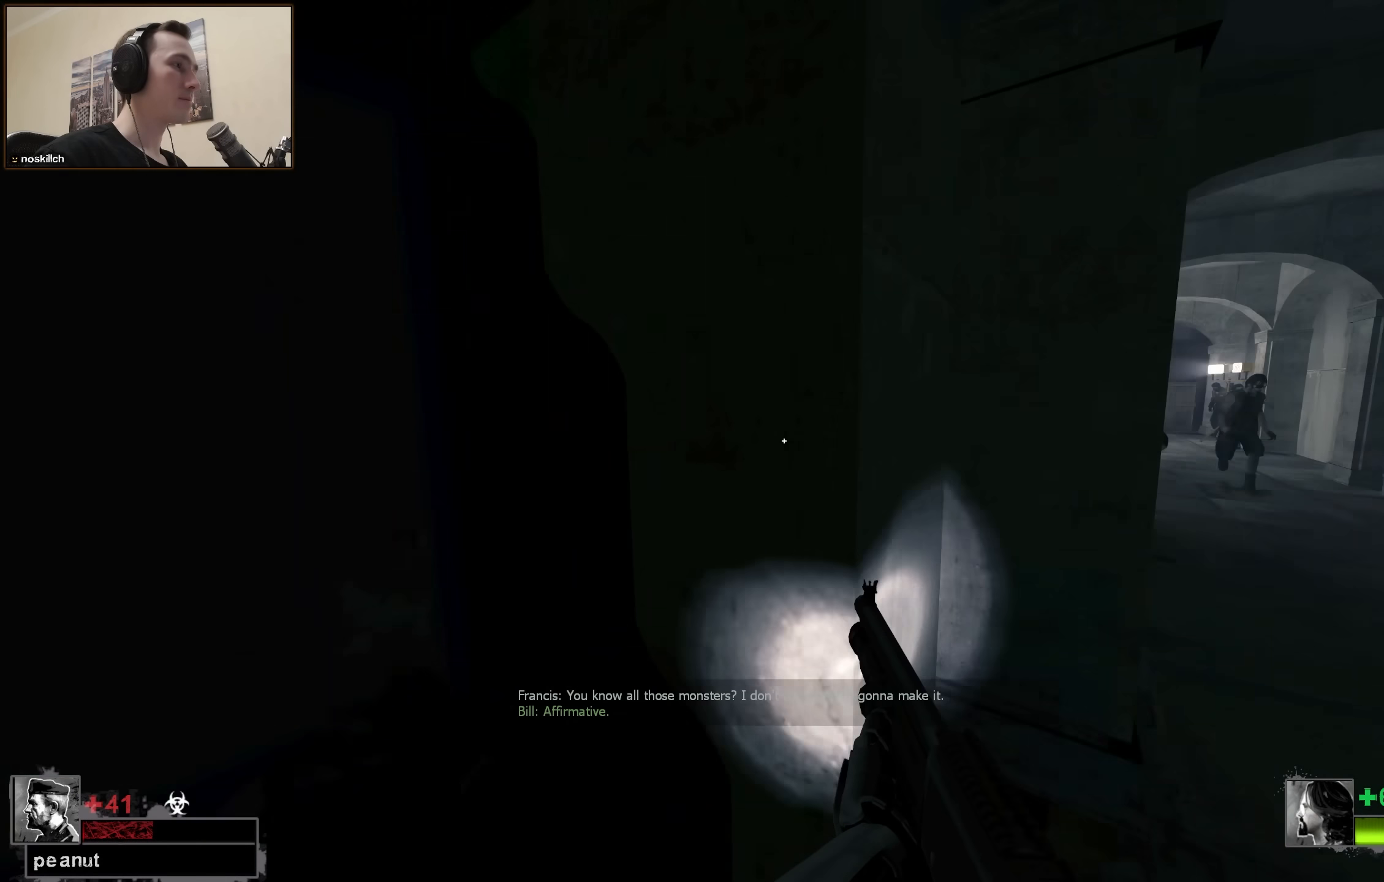
{"keys": ["w"], "events": [[50, "d", "down"], [233, "w", "down"], [467, "d", "up"]]}
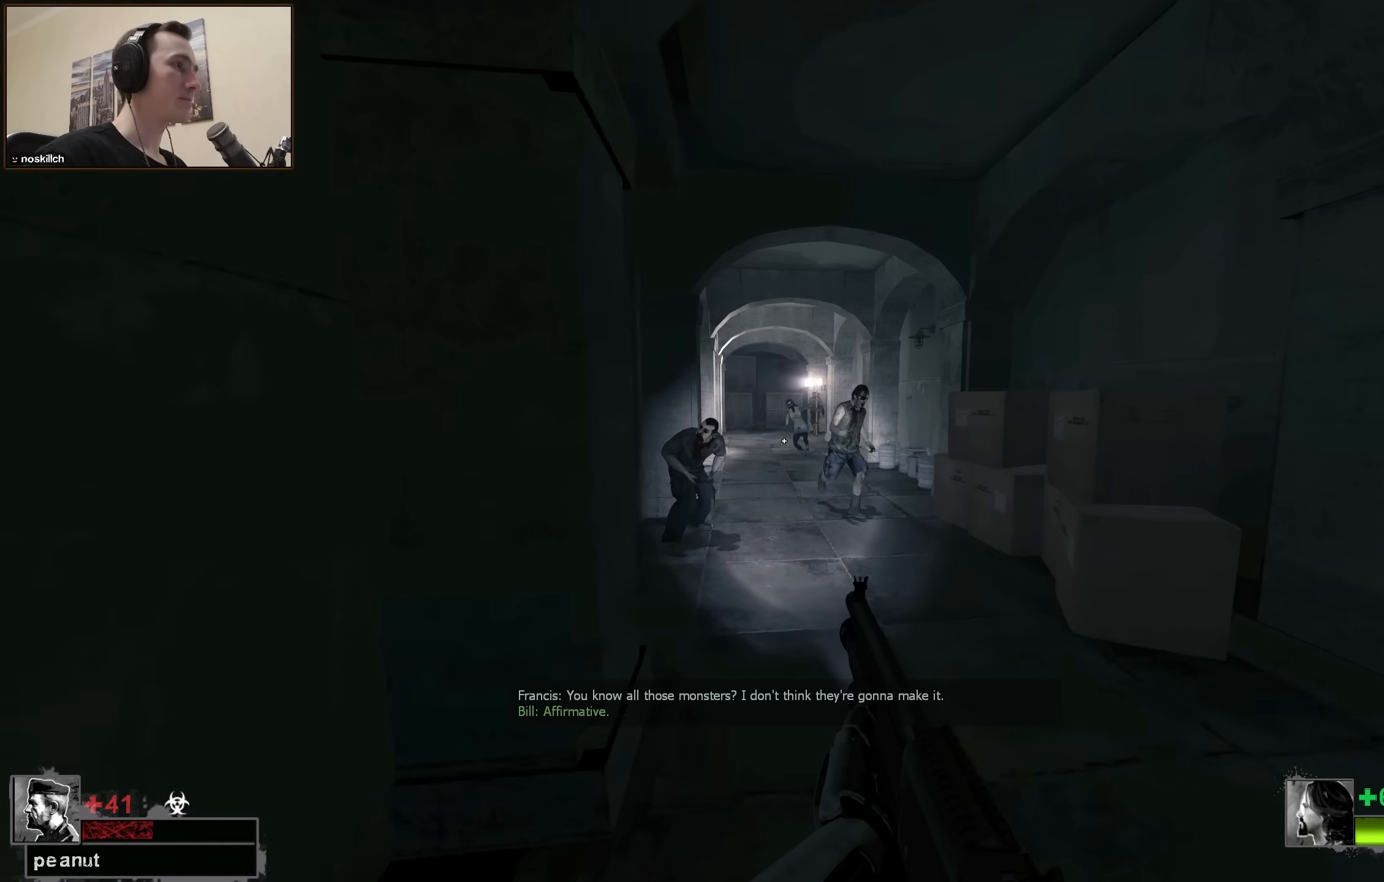
{"keys": ["w"], "events": [[200, "w", "up"], [300, "a", "down"], [383, "w", "down"], [433, "a", "up"]]}
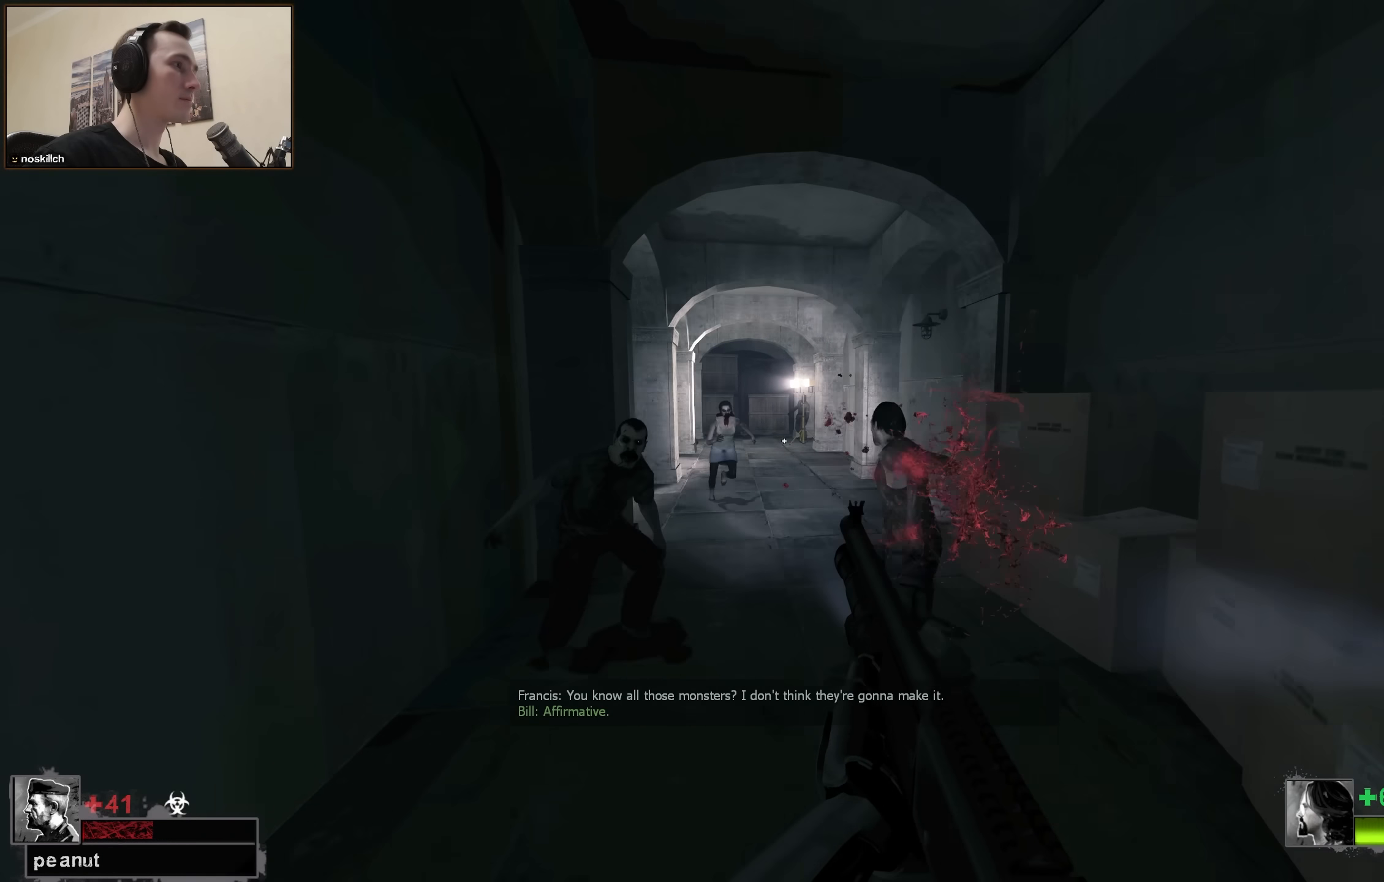
{"keys": [], "events": [[217, "w", "up"], [267, "d", "down"], [350, "d", "up"]]}
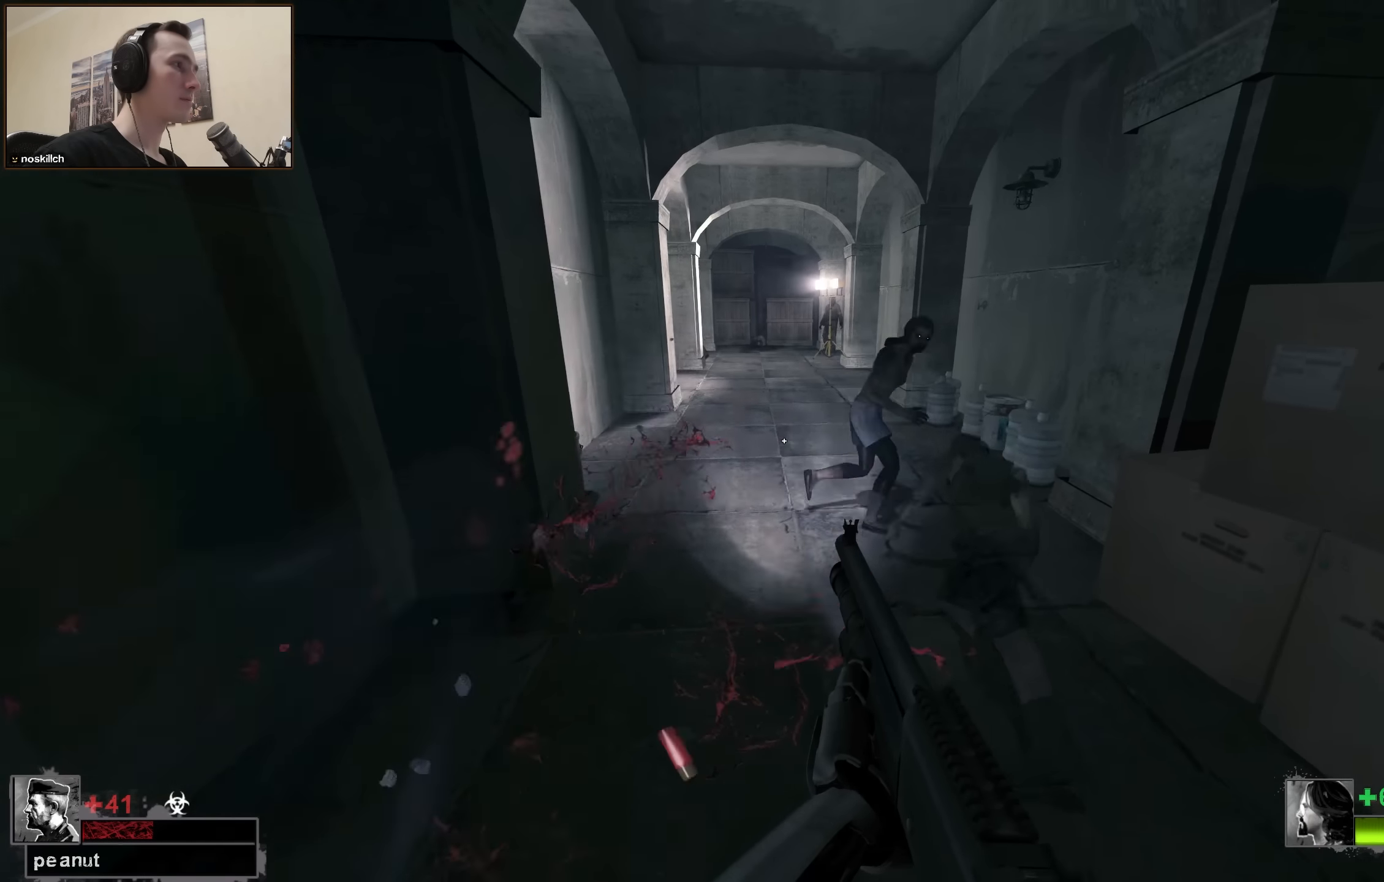
{"keys": ["w"], "events": [[83, "s", "down"], [183, "a", "down"], [183, "s", "up"], [267, "a", "up"], [417, "w", "down"]]}
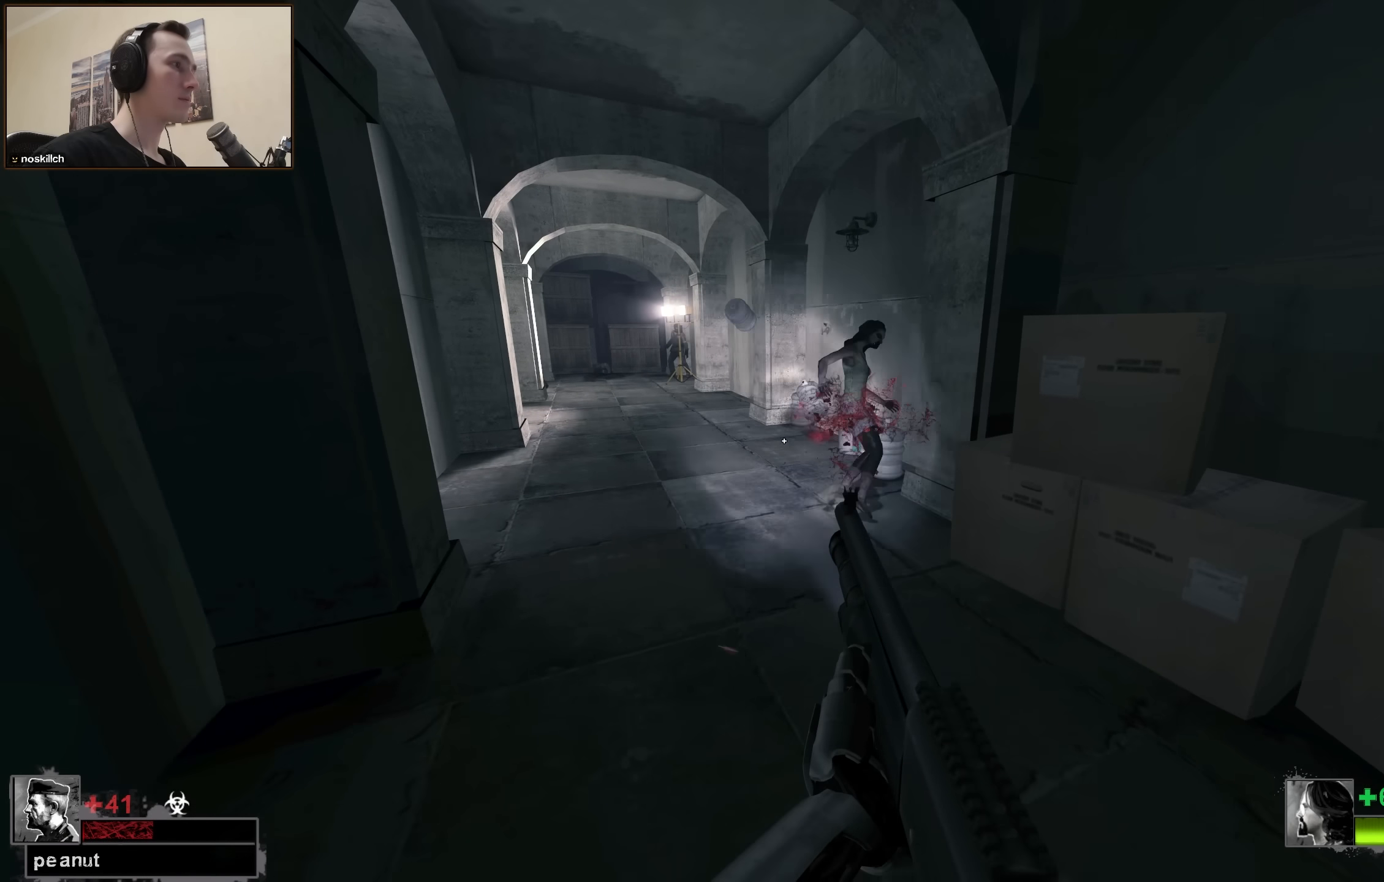
{"keys": [], "events": [[200, "r", "down"], [283, "r", "up"], [383, "w", "up"]]}
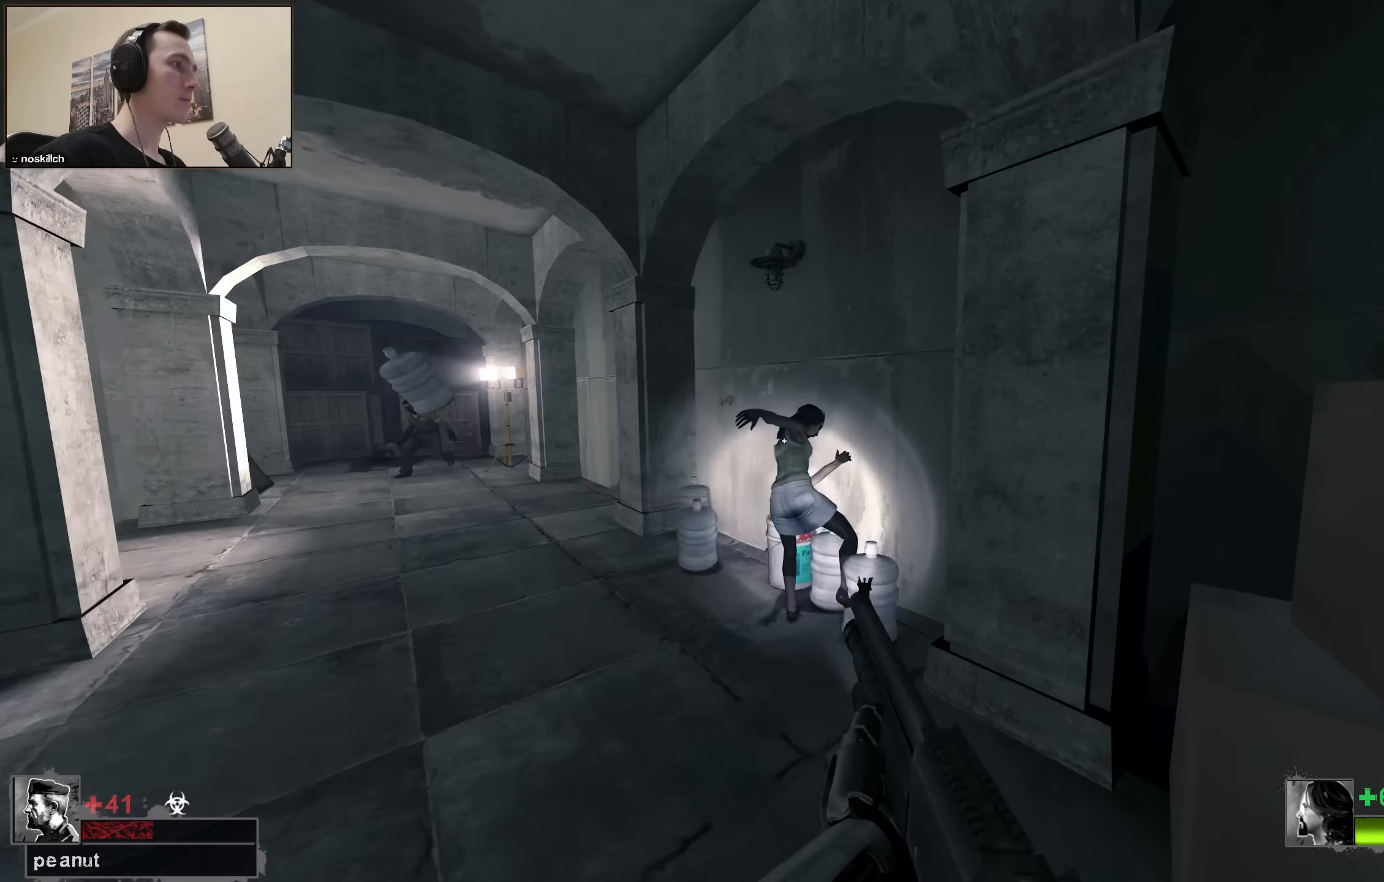
{"keys": ["w"], "events": [[117, "a", "down"], [167, "r", "down"], [217, "w", "down"], [267, "a", "up"], [267, "r", "up"]]}
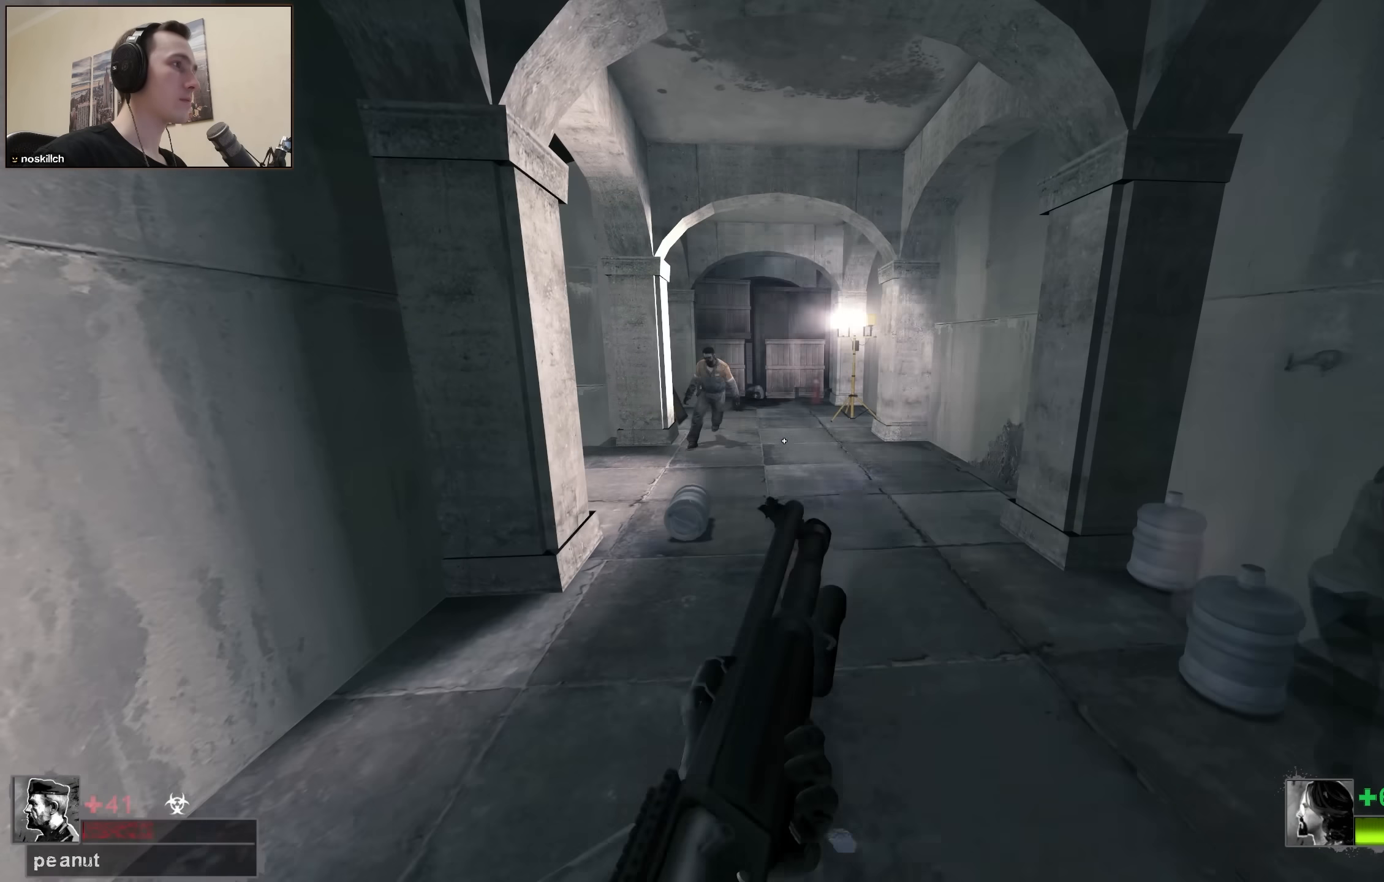
{"keys": [], "events": [[217, "w", "up"], [417, "r", "down"], [417, "s", "down"], [500, "r", "up"], [500, "s", "up"]]}
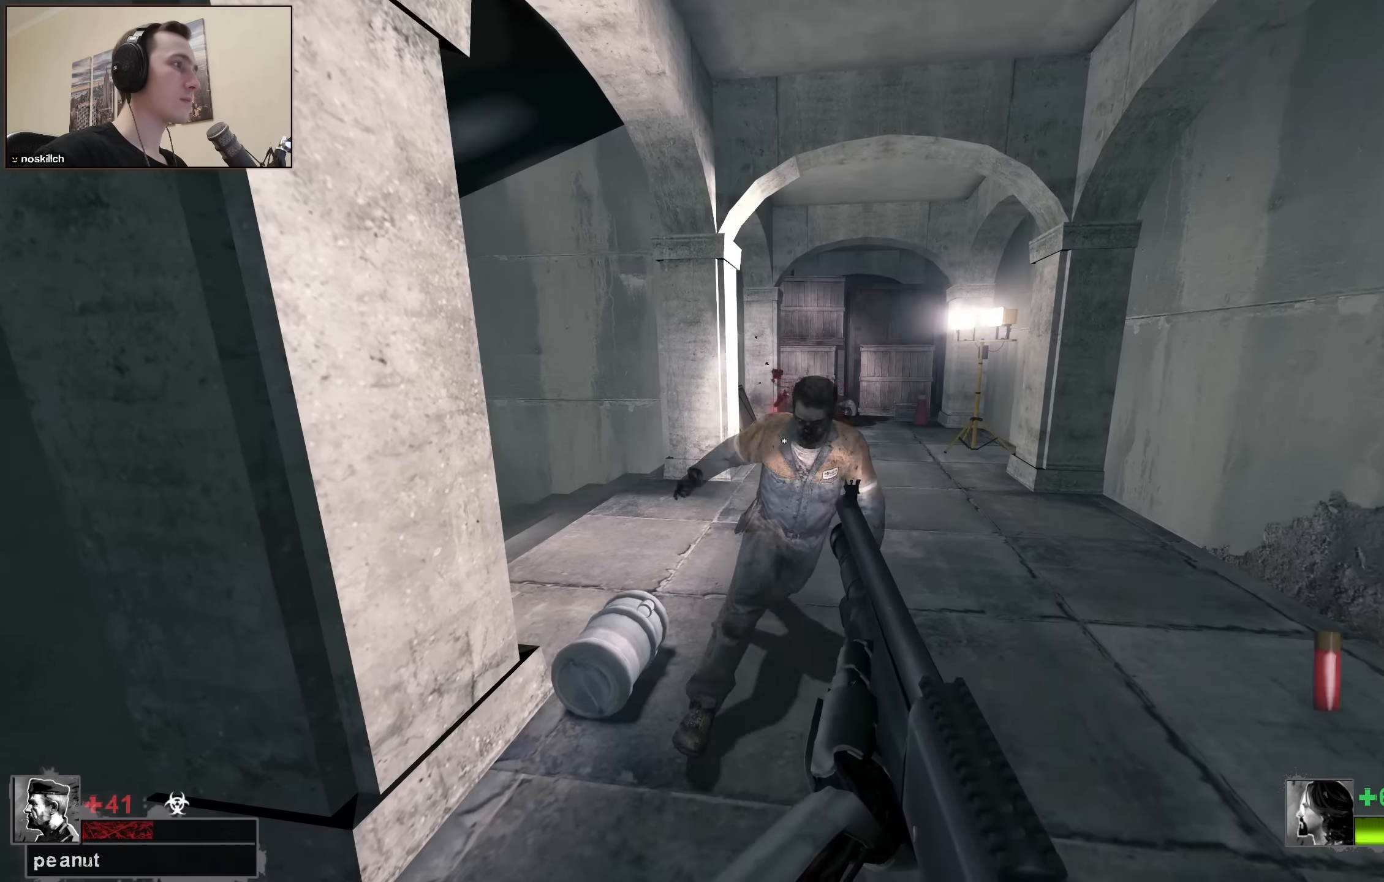
{"keys": ["w"], "events": [[150, "d", "down"], [150, "w", "down"], [433, "d", "up"]]}
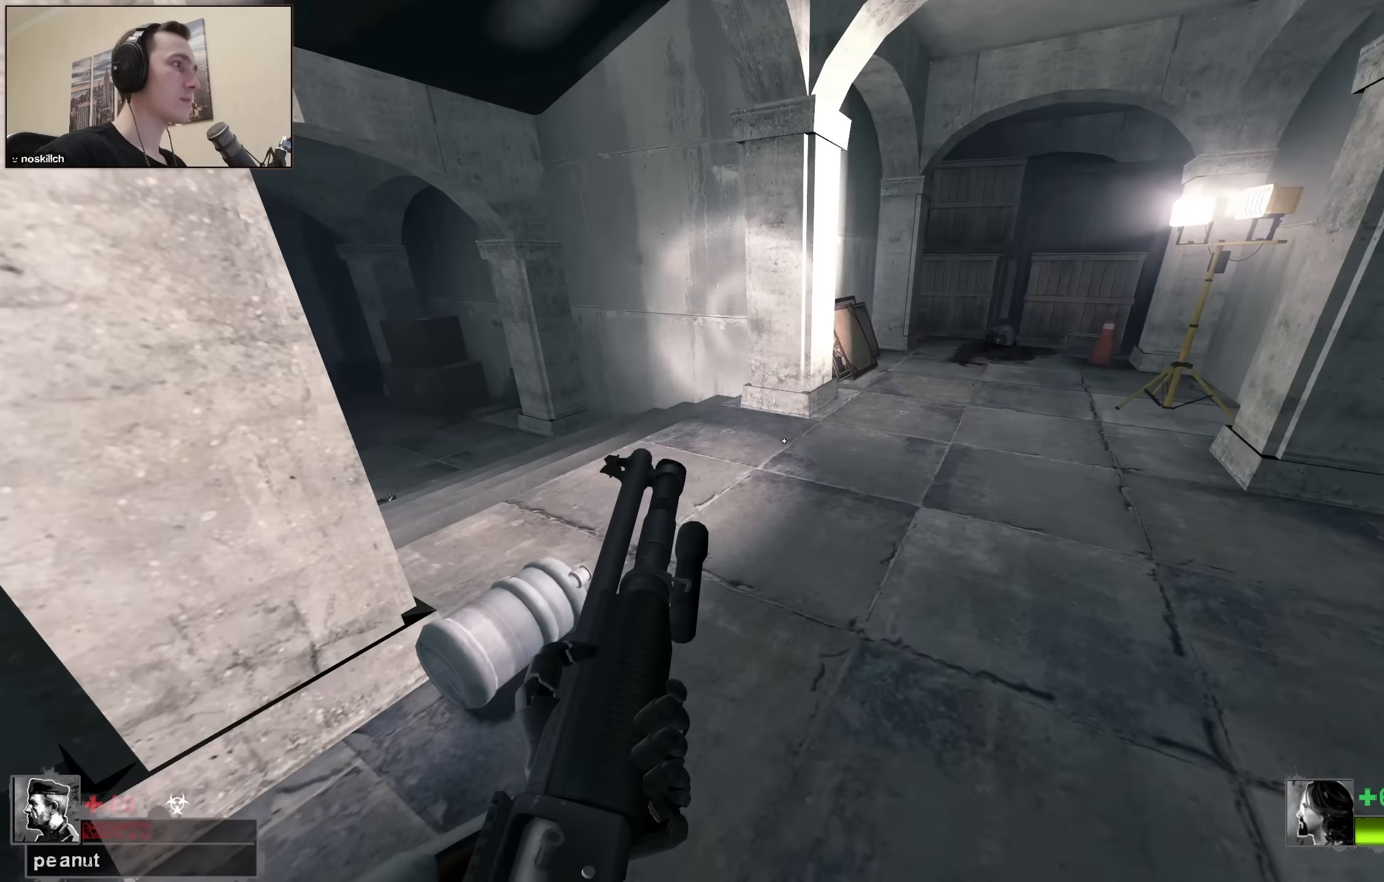
{"keys": ["w"], "events": []}
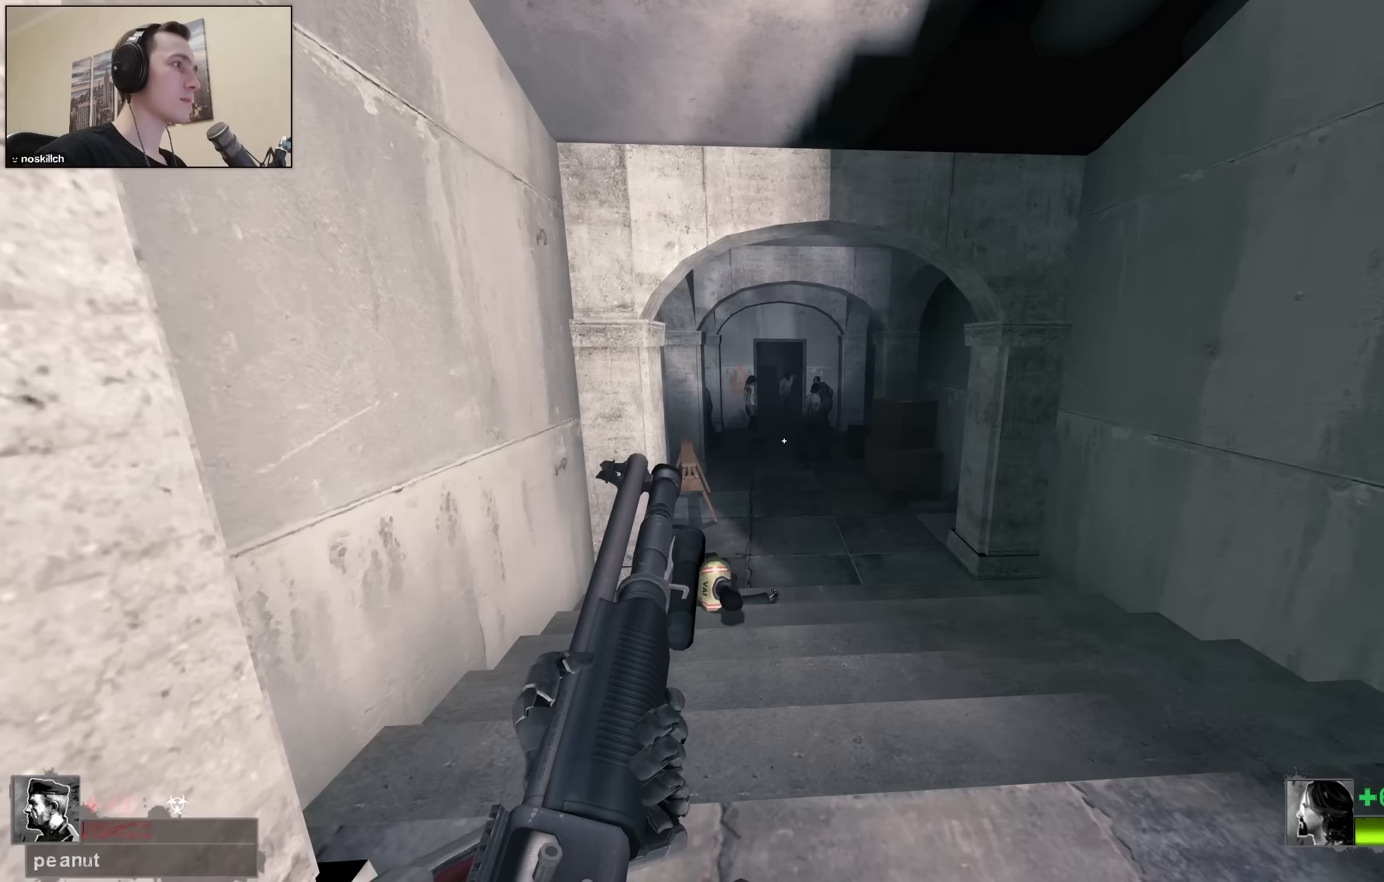
{"keys": ["w"], "events": [[233, "d", "down"], [367, "d", "up"]]}
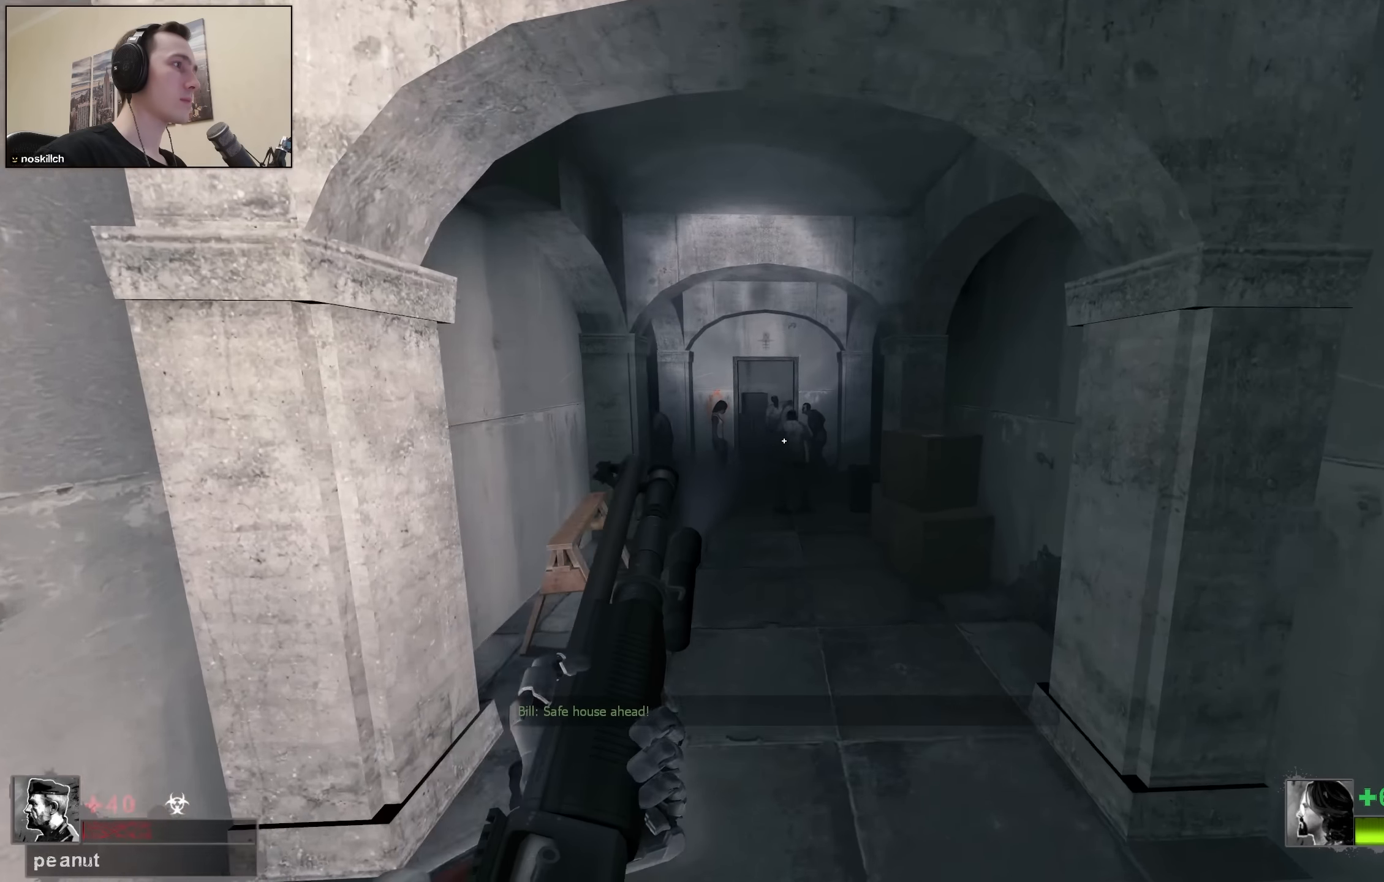
{"keys": ["w"], "events": []}
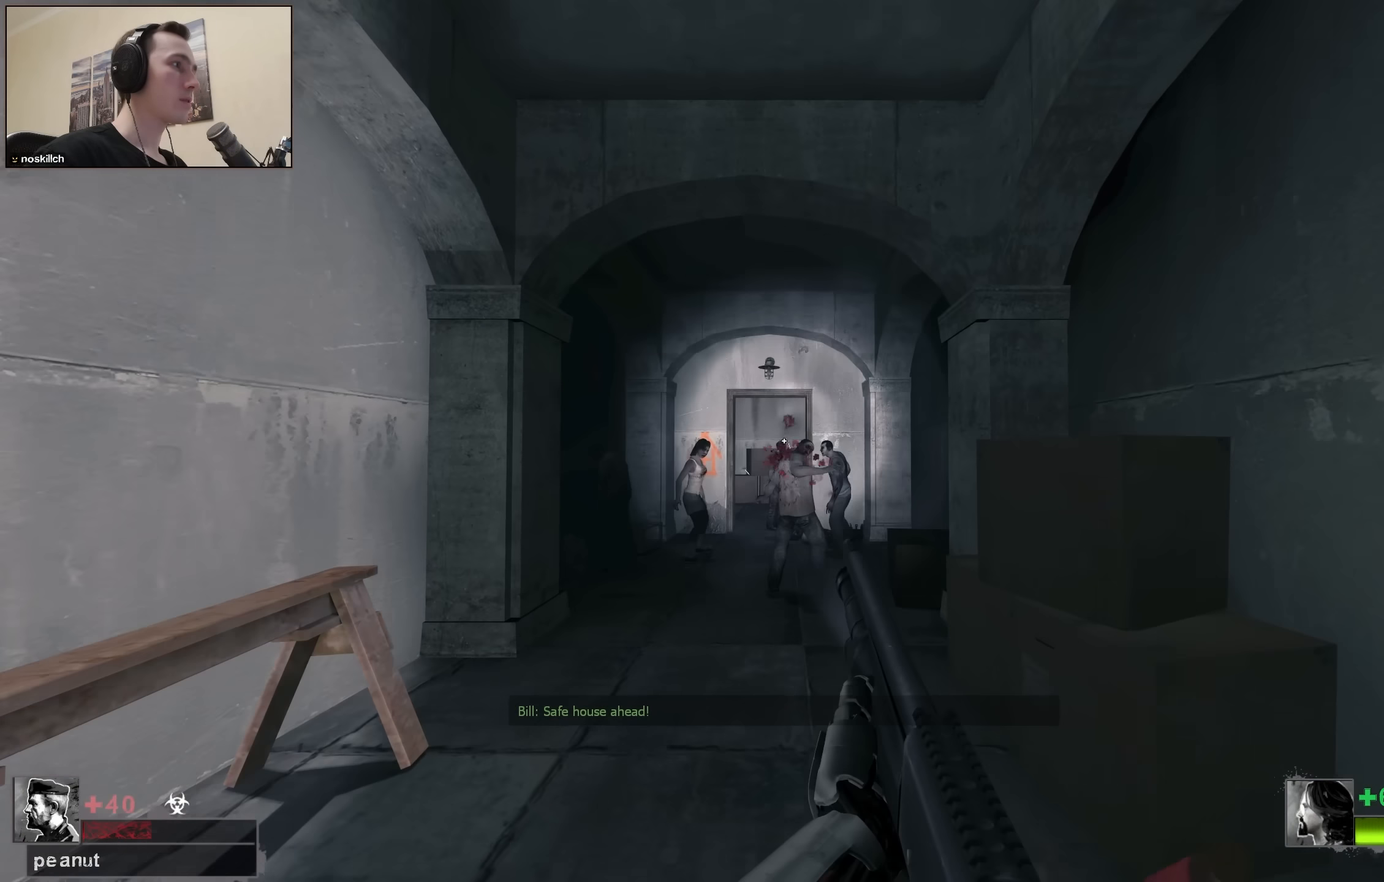
{"keys": [], "events": [[267, "a", "down"], [450, "a", "up"], [500, "w", "up"]]}
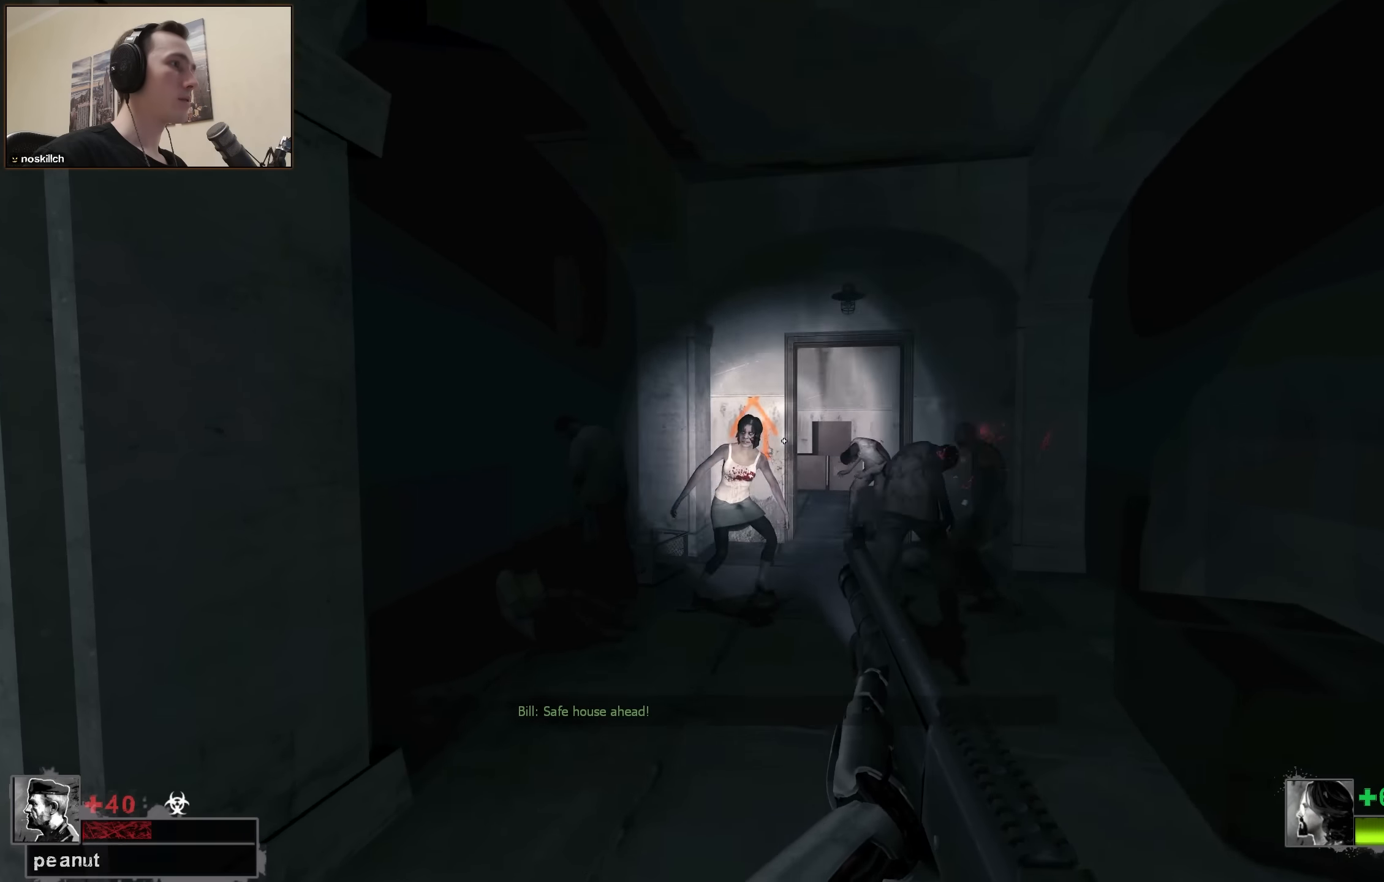
{"keys": ["w"], "events": [[183, "s", "down"], [267, "s", "up"], [417, "w", "down"]]}
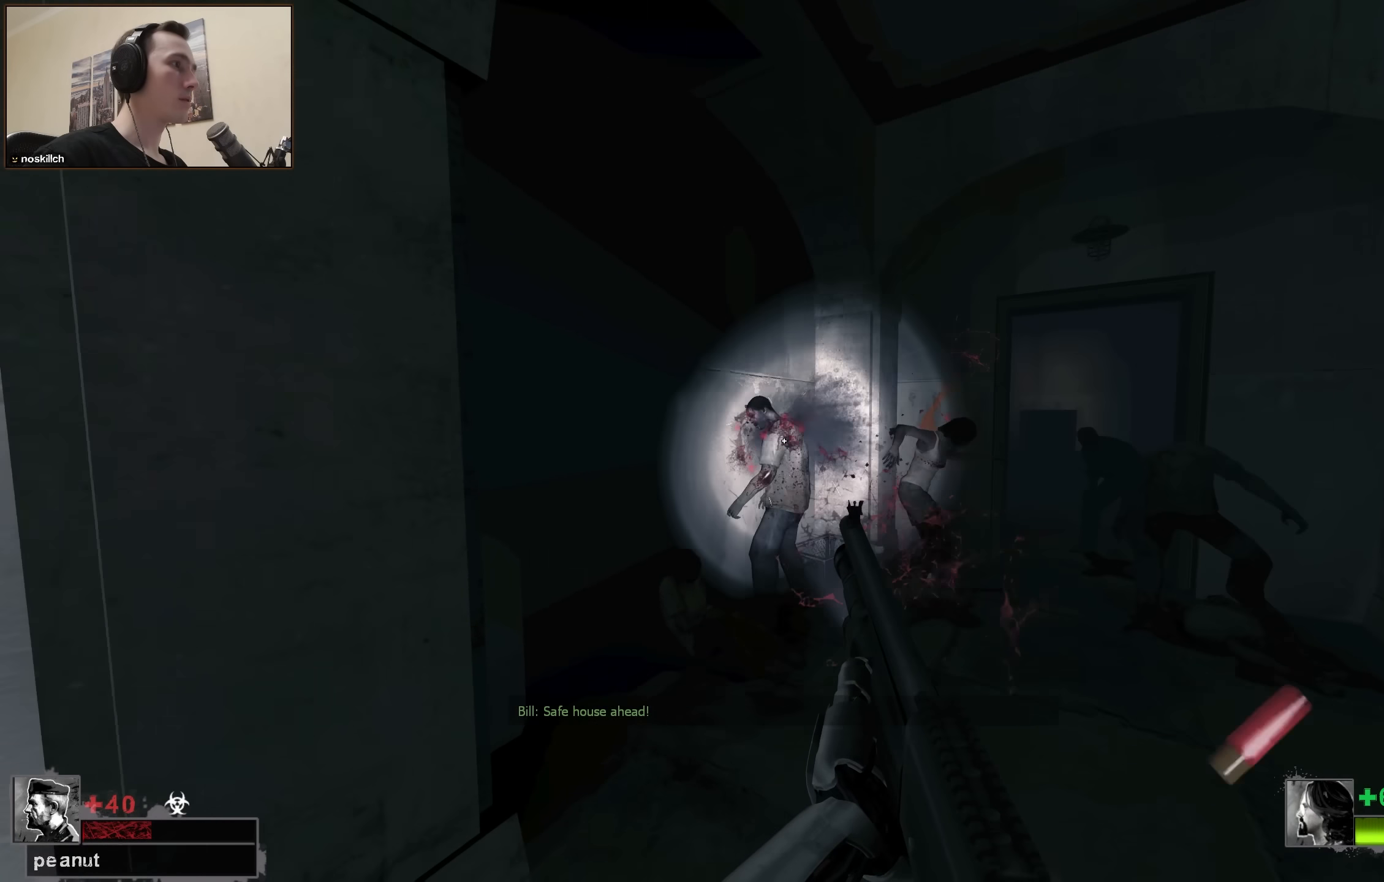
{"keys": ["w"], "events": [[17, "w", "up"], [200, "w", "down"]]}
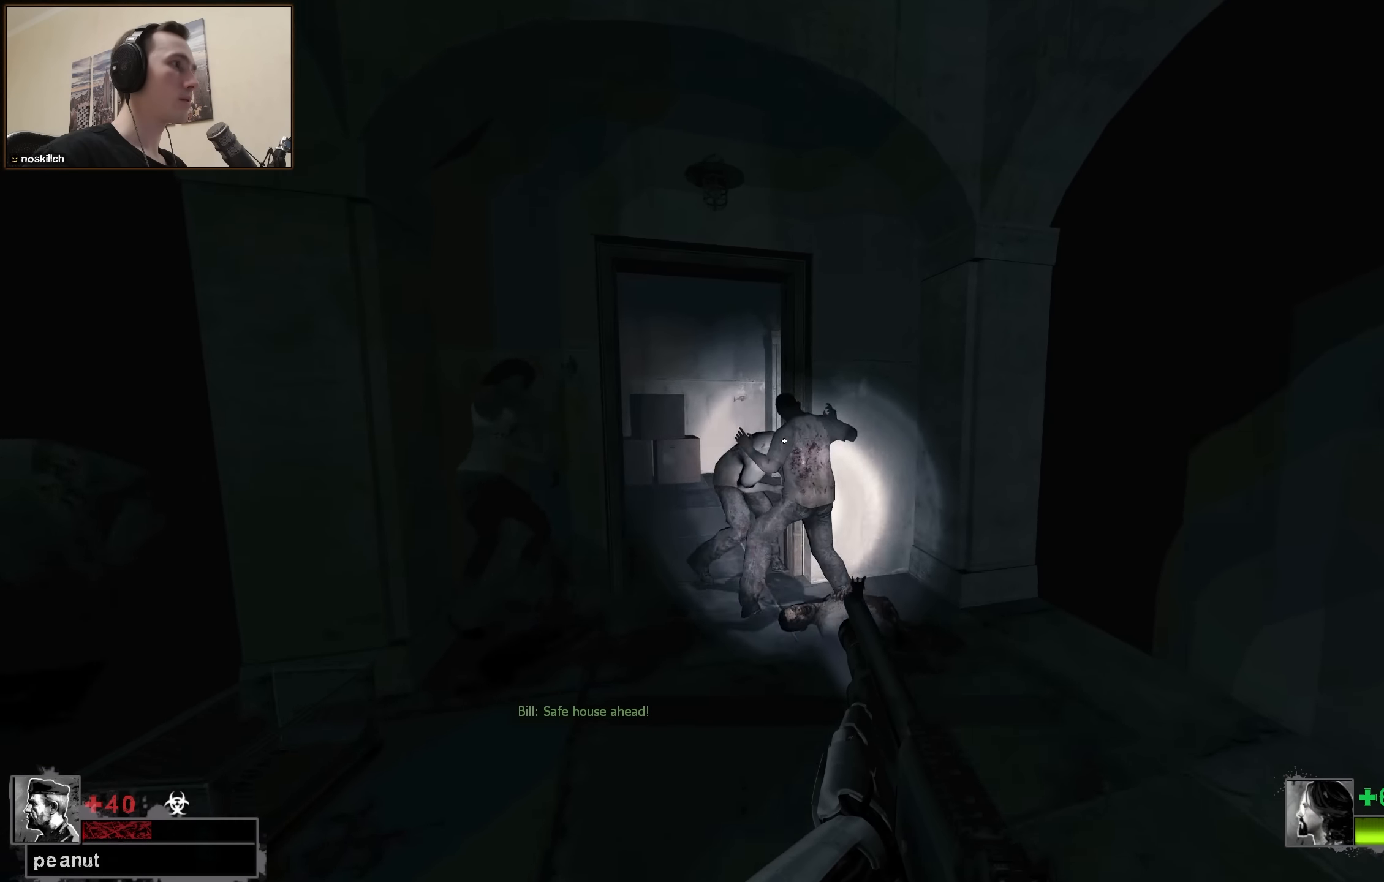
{"keys": ["w"], "events": [[33, "w", "up"], [117, "s", "down"], [300, "s", "up"], [450, "w", "down"]]}
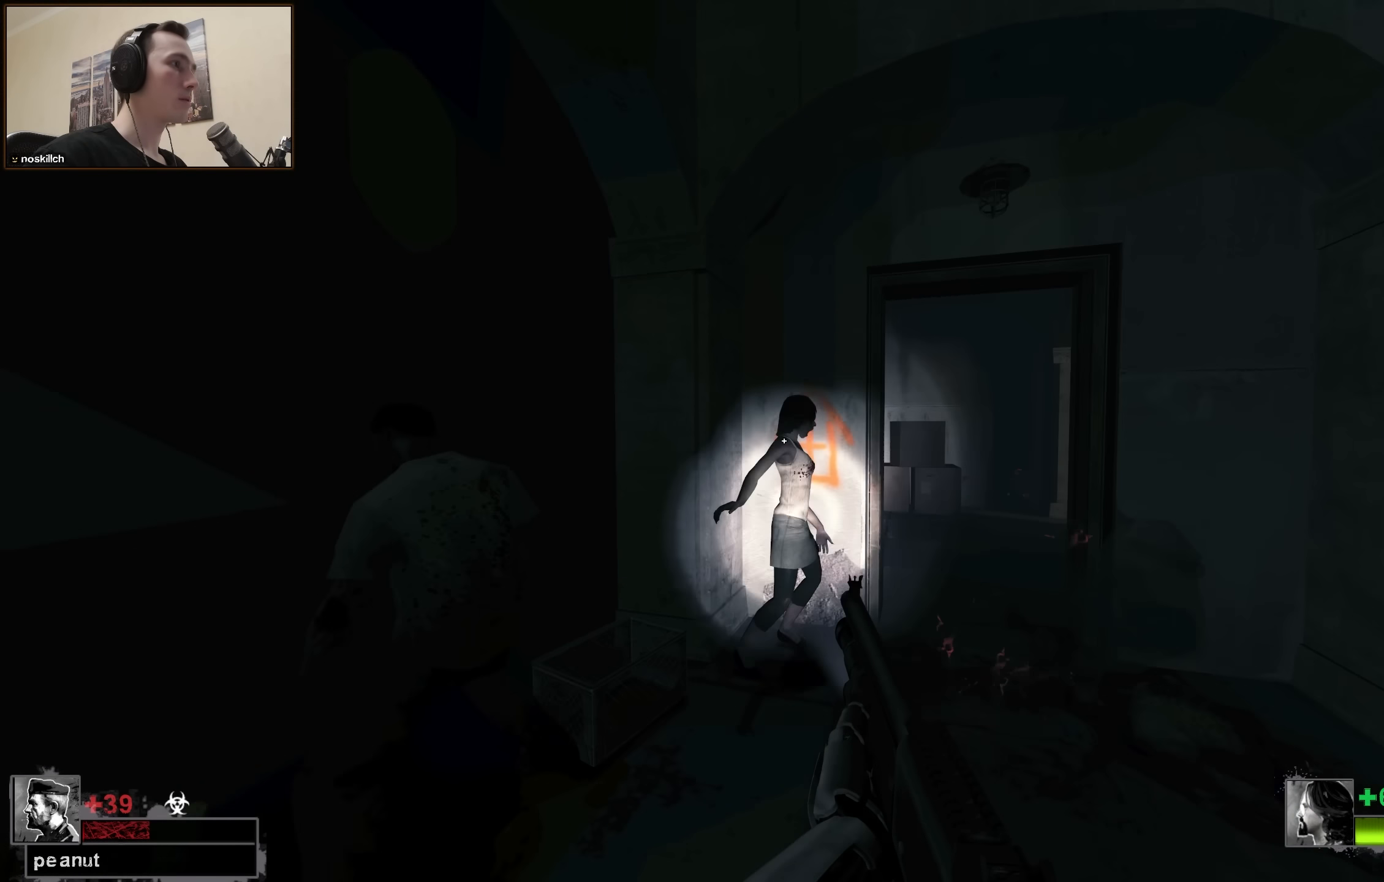
{"keys": ["r", "s"], "events": [[33, "w", "up"], [233, "s", "down"], [283, "s", "up"], [367, "s", "down"], [467, "r", "down"]]}